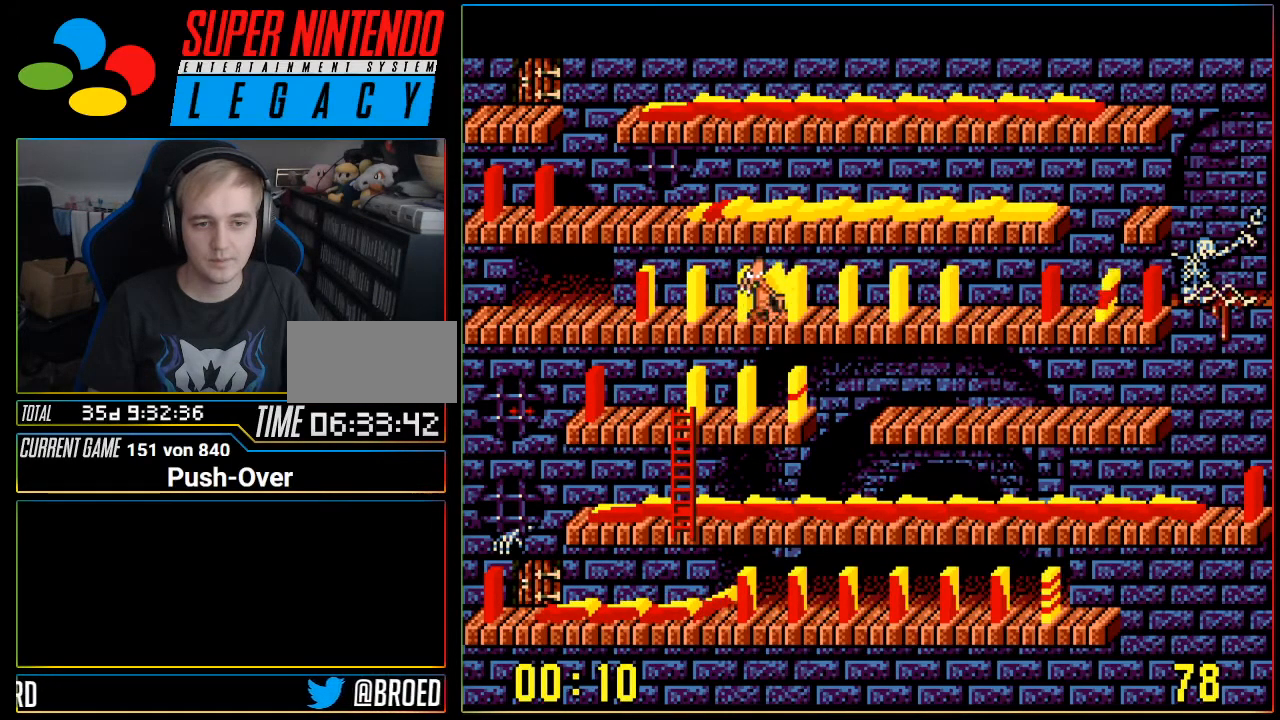
Gameplay with a controller (Nintendo layout); each line is a JSON object with the inputs held at the frame after it. "events" lists button and stick changes between this image and that frame as [ms after this image, input, new state], when the widget could be followed in between. Not read: L3 R3.
{"buttons": ["DPAD_RIGHT"], "events": []}
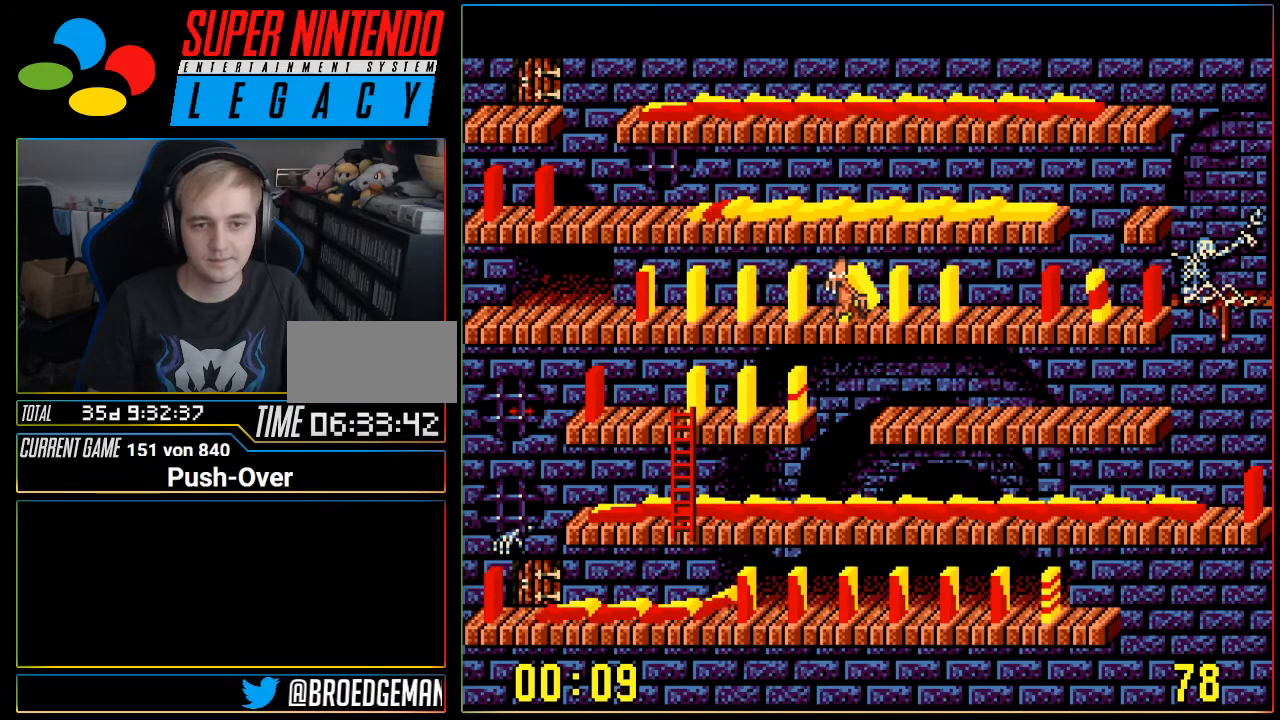
{"buttons": ["DPAD_RIGHT"], "events": []}
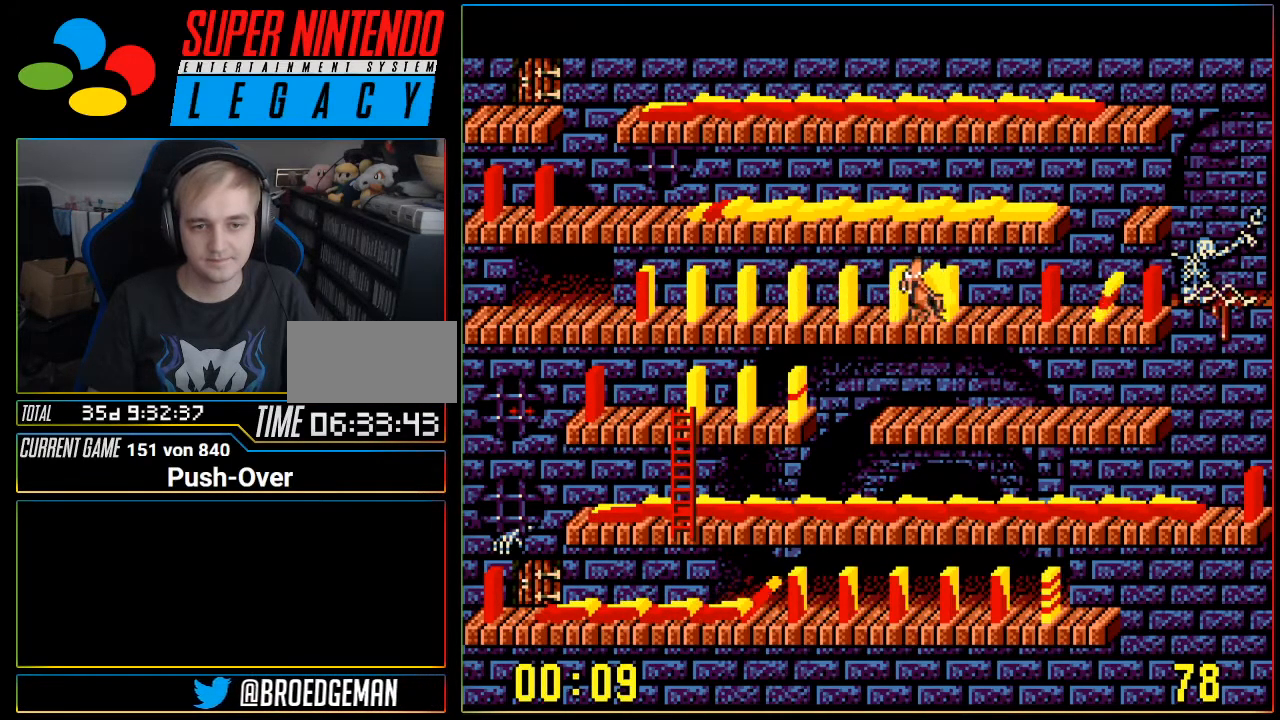
{"buttons": [], "events": [[267, "A", "down"], [267, "DPAD_RIGHT", "up"], [484, "A", "up"]]}
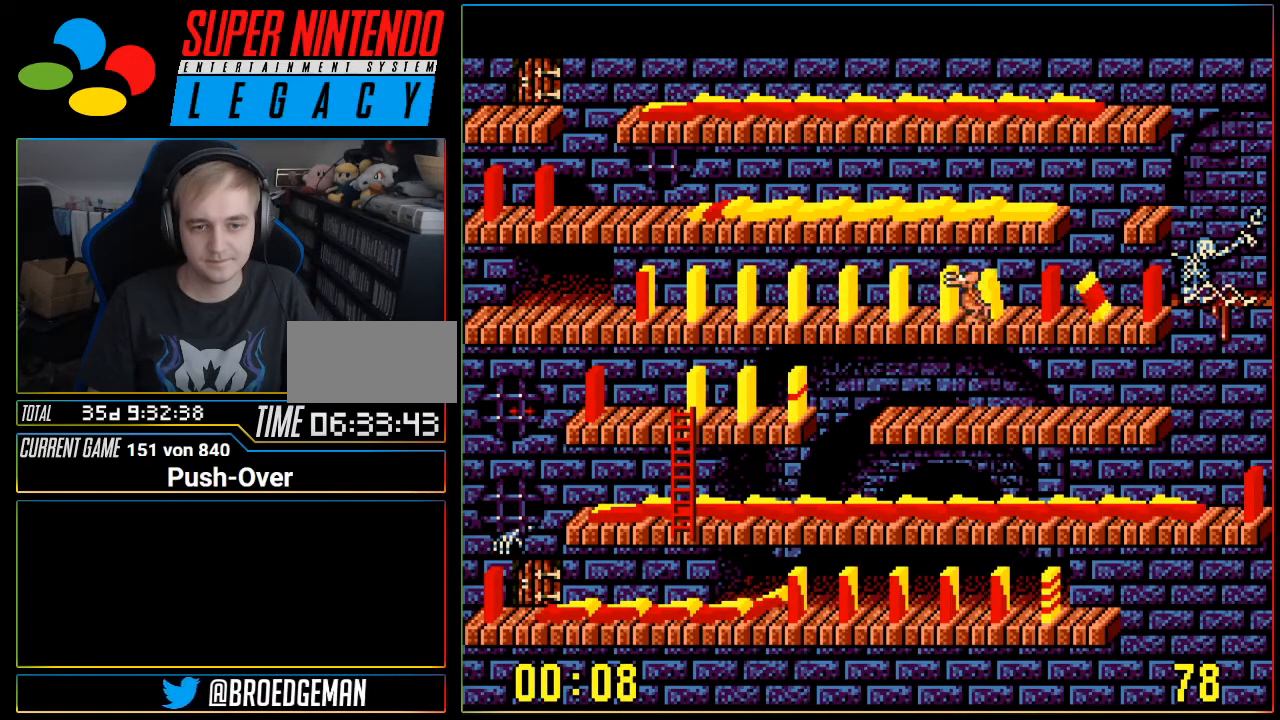
{"buttons": ["DPAD_RIGHT"], "events": [[234, "DPAD_RIGHT", "down"]]}
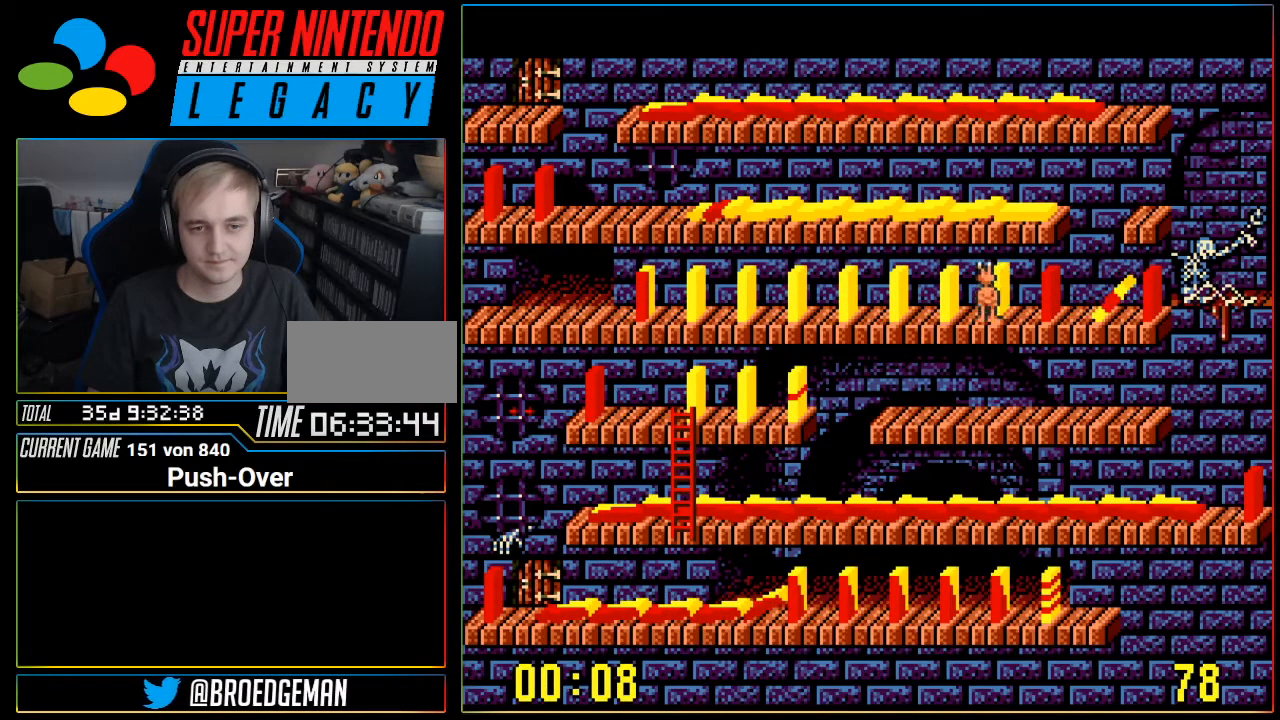
{"buttons": ["A"], "events": [[266, "DPAD_RIGHT", "up"], [300, "A", "down"]]}
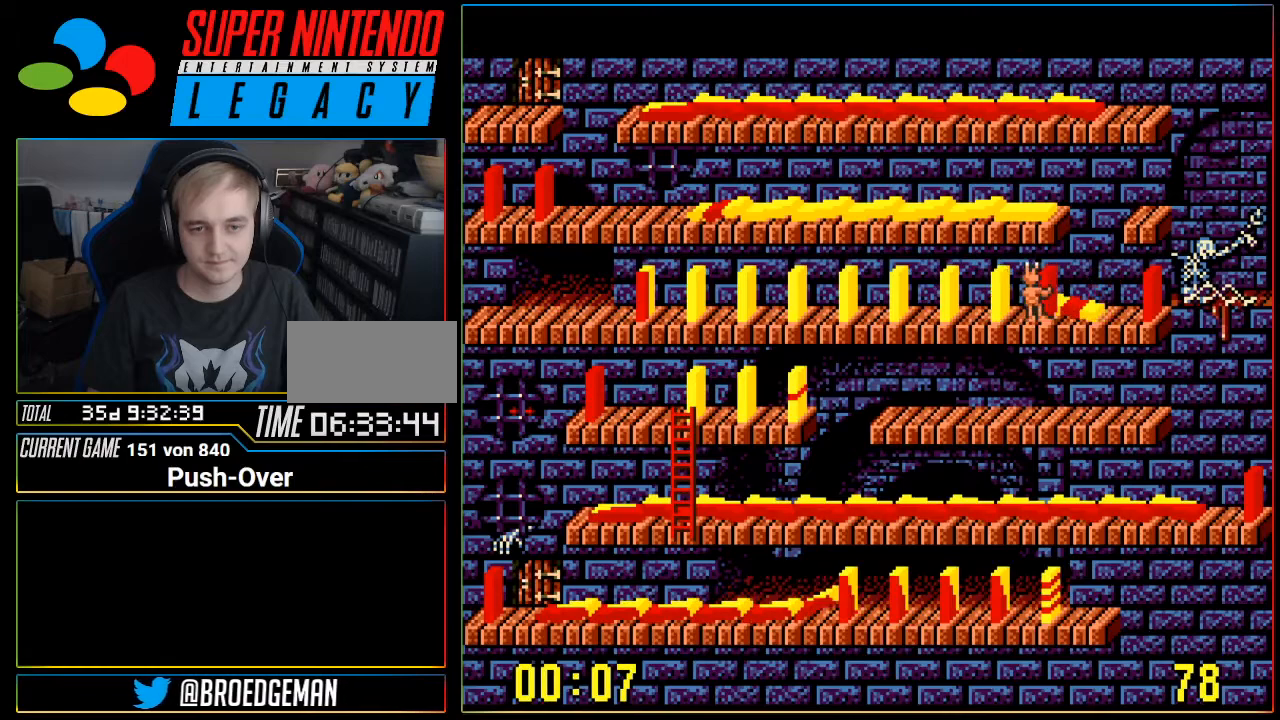
{"buttons": [], "events": [[17, "A", "up"]]}
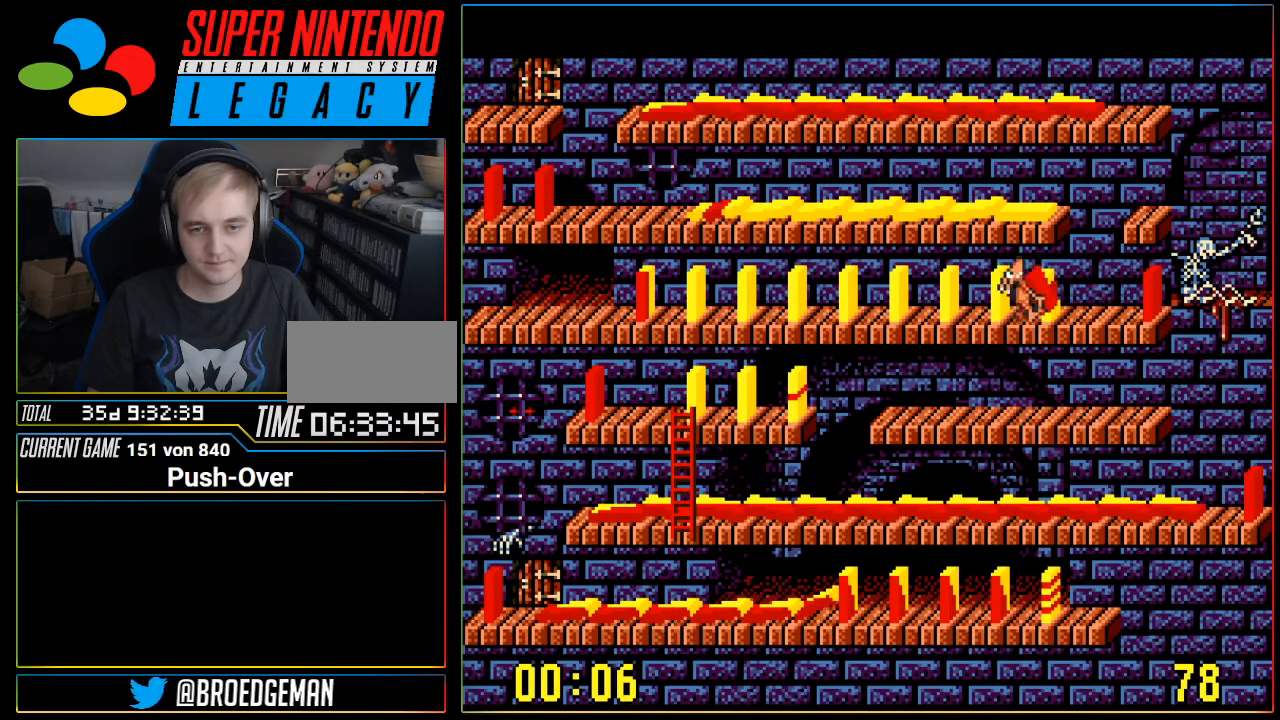
{"buttons": ["A"], "events": [[117, "DPAD_RIGHT", "down"], [434, "DPAD_RIGHT", "up"], [484, "A", "down"]]}
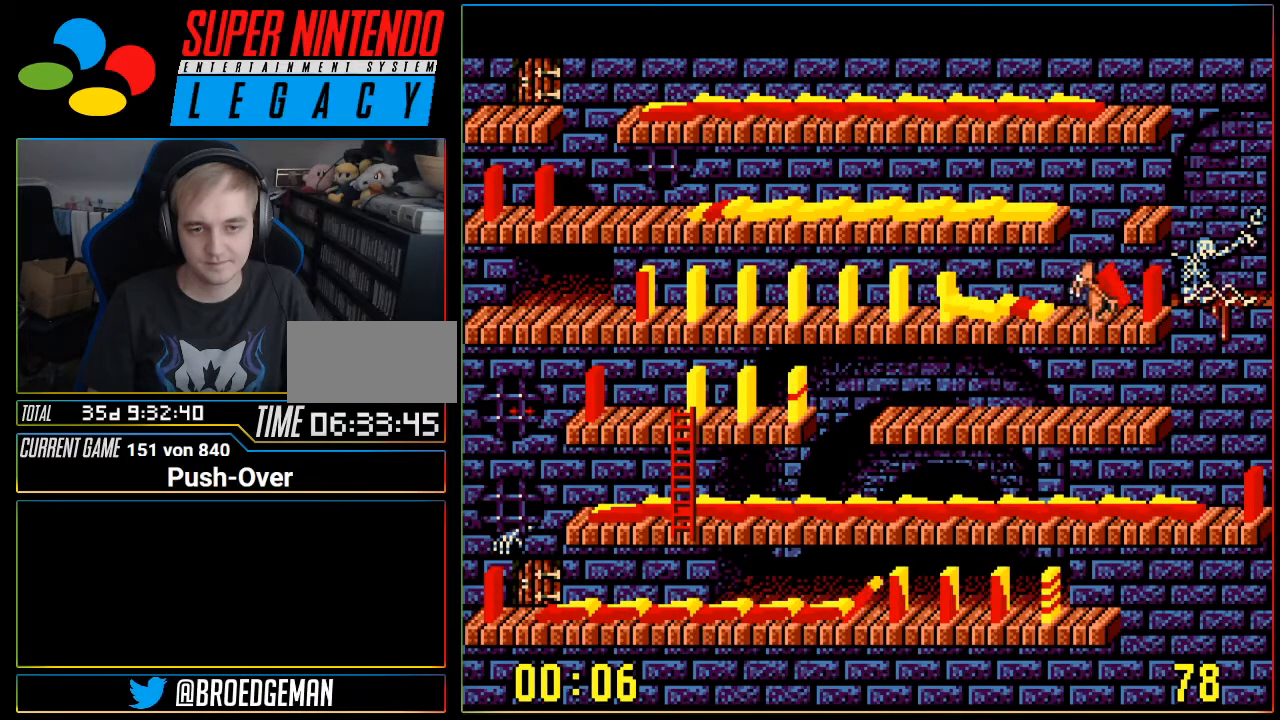
{"buttons": ["DPAD_LEFT"], "events": [[184, "A", "up"], [267, "DPAD_LEFT", "down"]]}
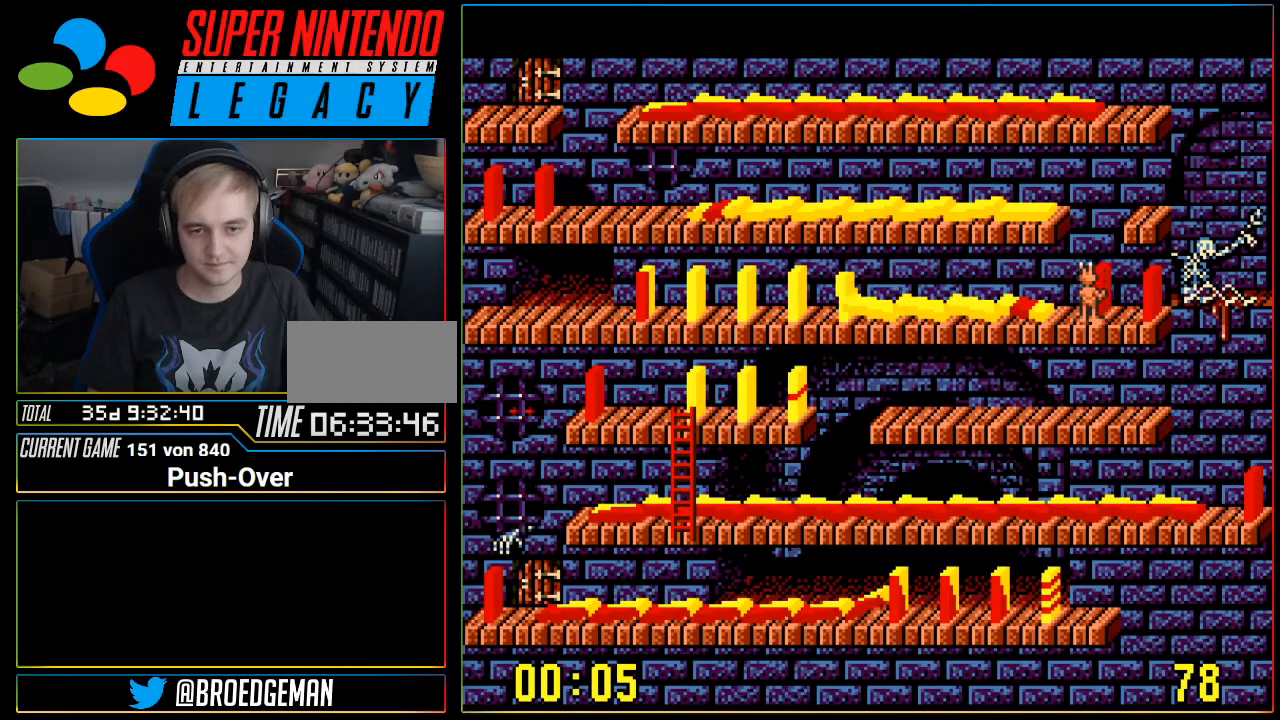
{"buttons": ["DPAD_LEFT"], "events": []}
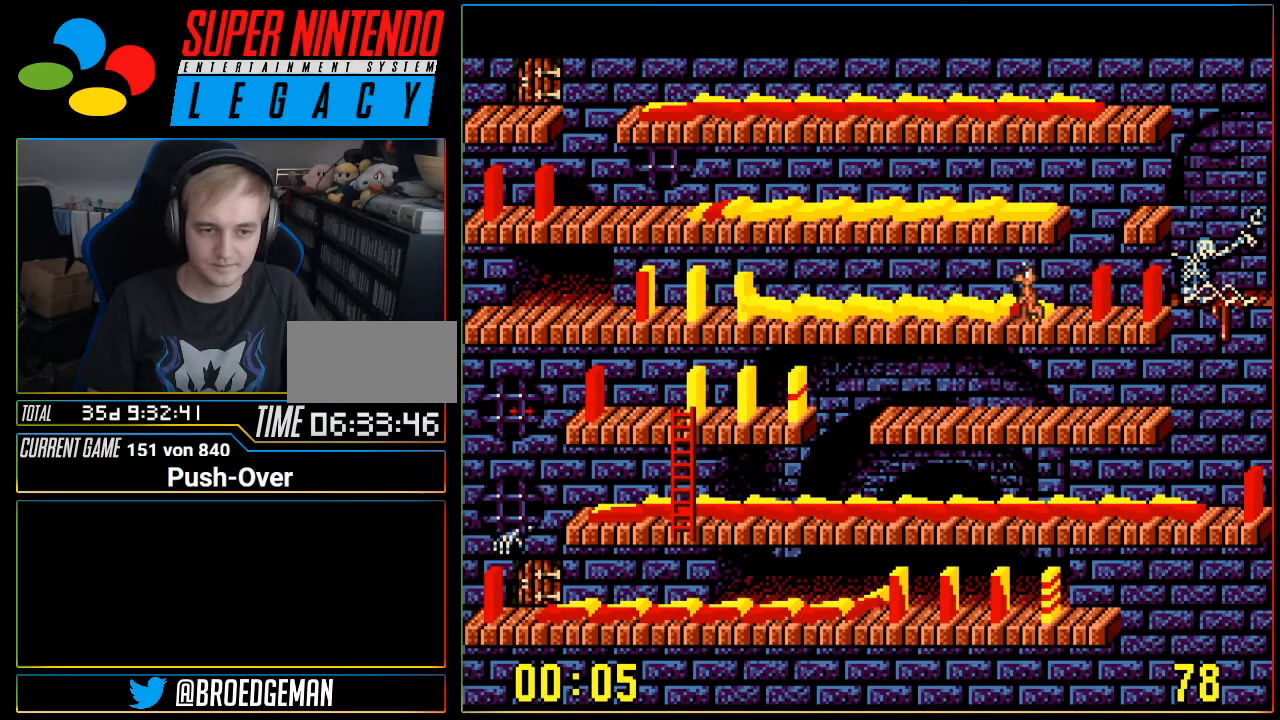
{"buttons": ["DPAD_LEFT"], "events": []}
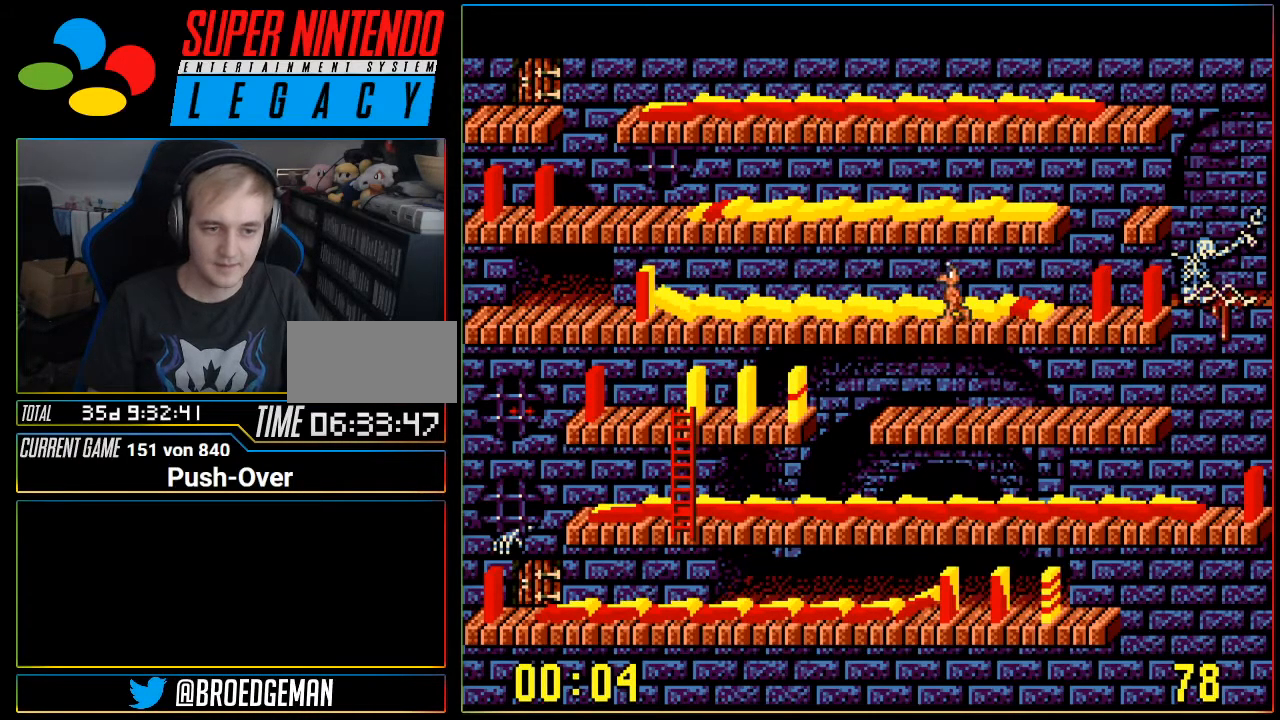
{"buttons": ["DPAD_LEFT"], "events": []}
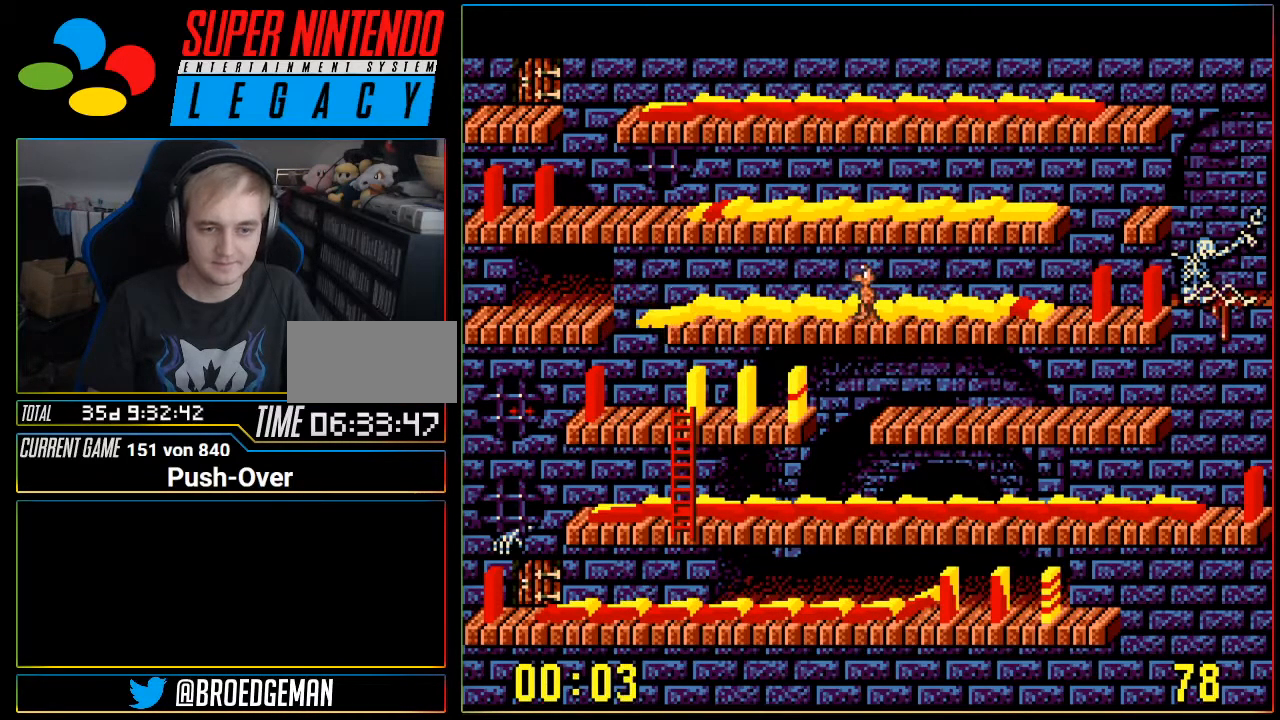
{"buttons": ["DPAD_LEFT"], "events": []}
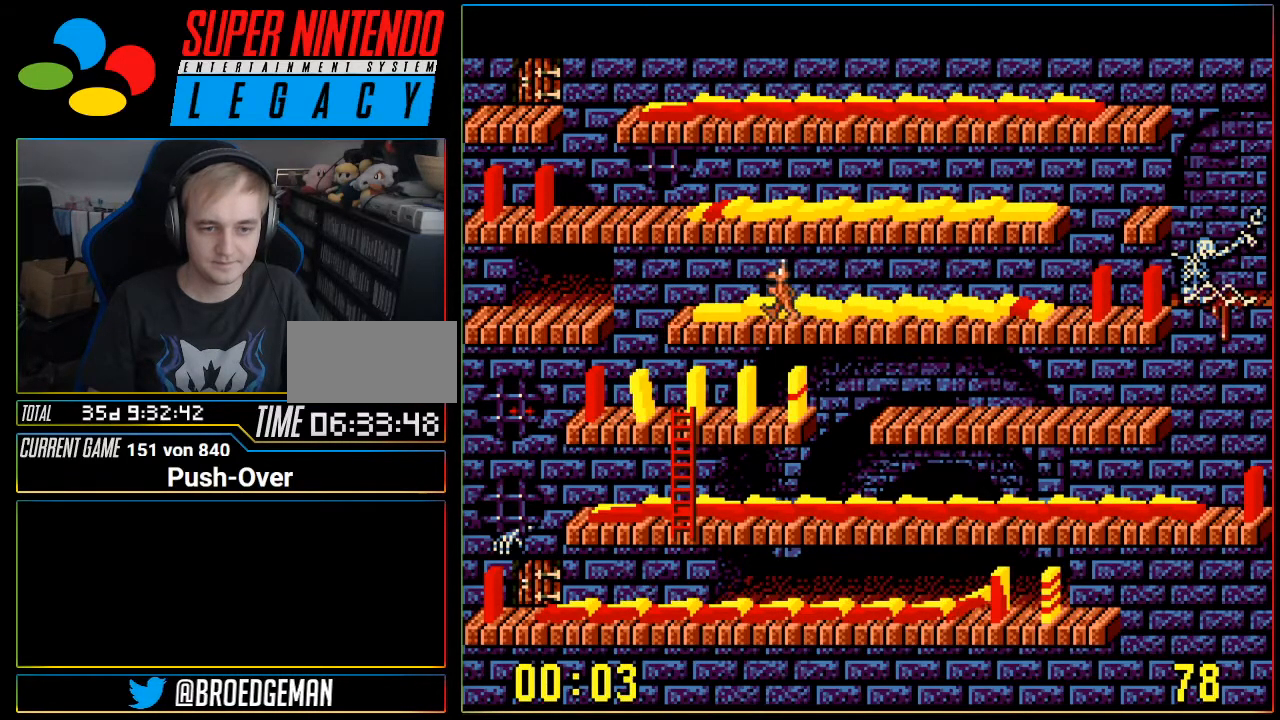
{"buttons": ["DPAD_LEFT"], "events": []}
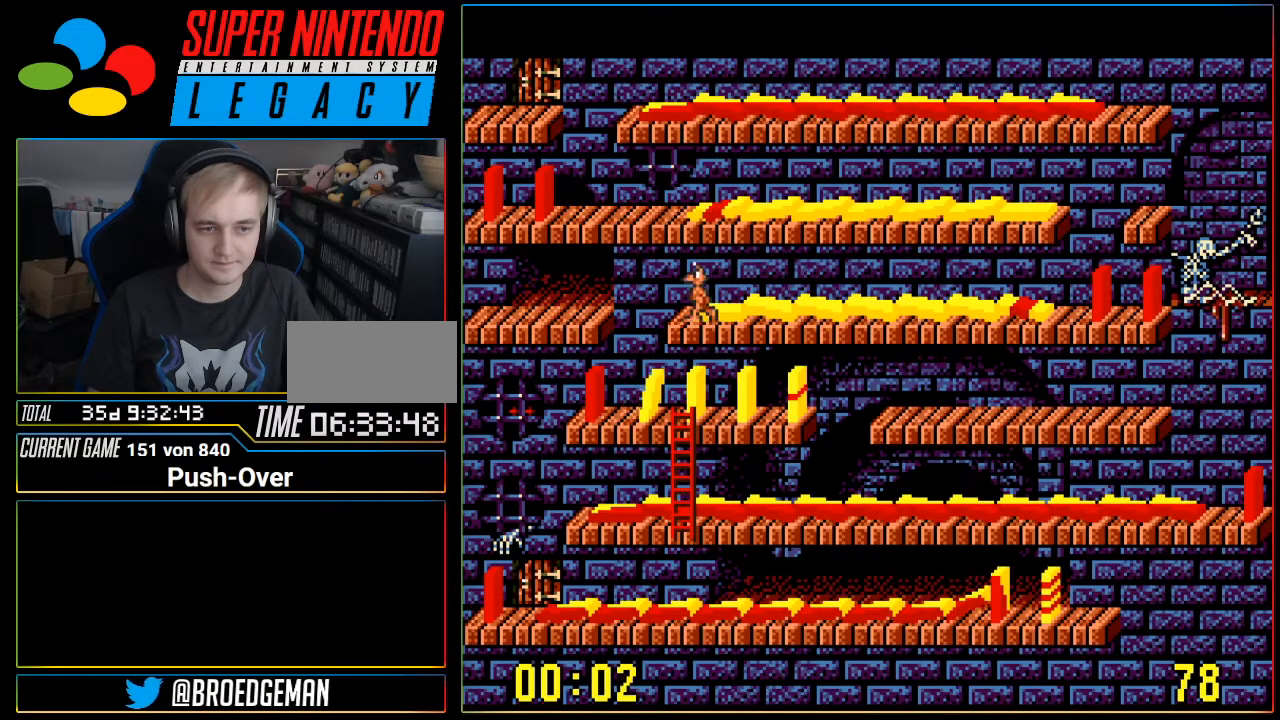
{"buttons": [], "events": [[184, "DPAD_LEFT", "up"]]}
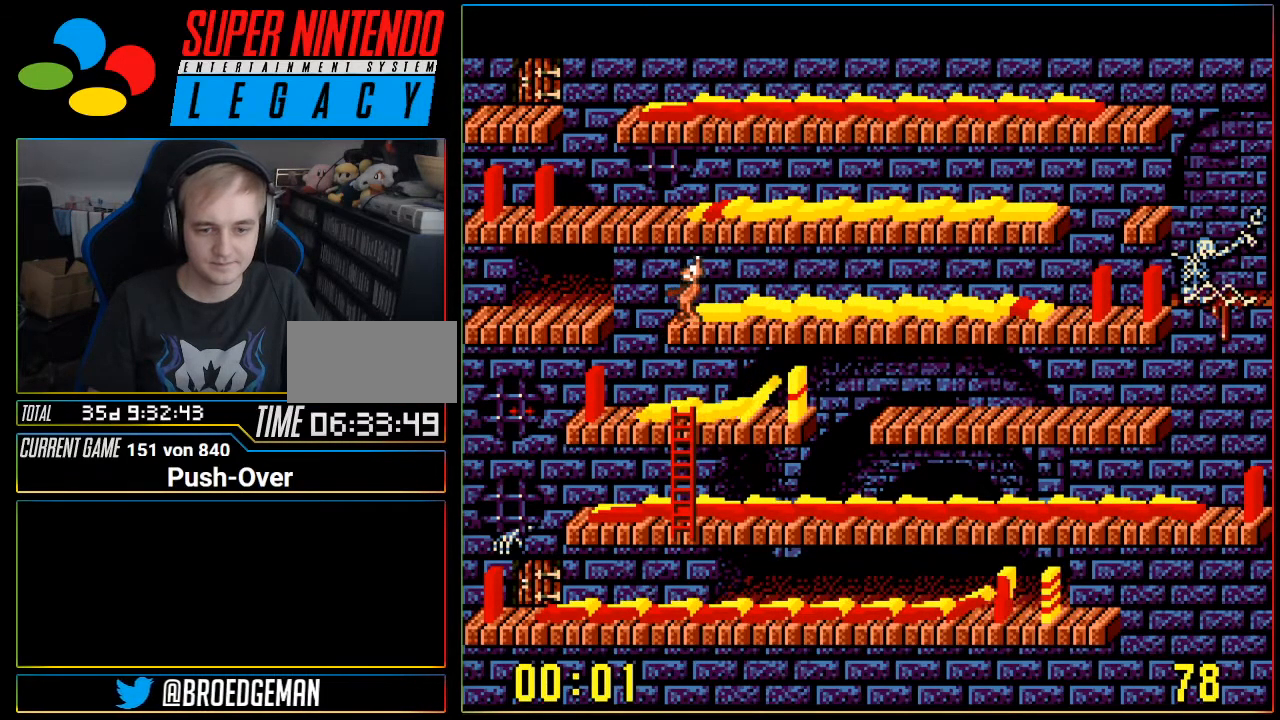
{"buttons": [], "events": []}
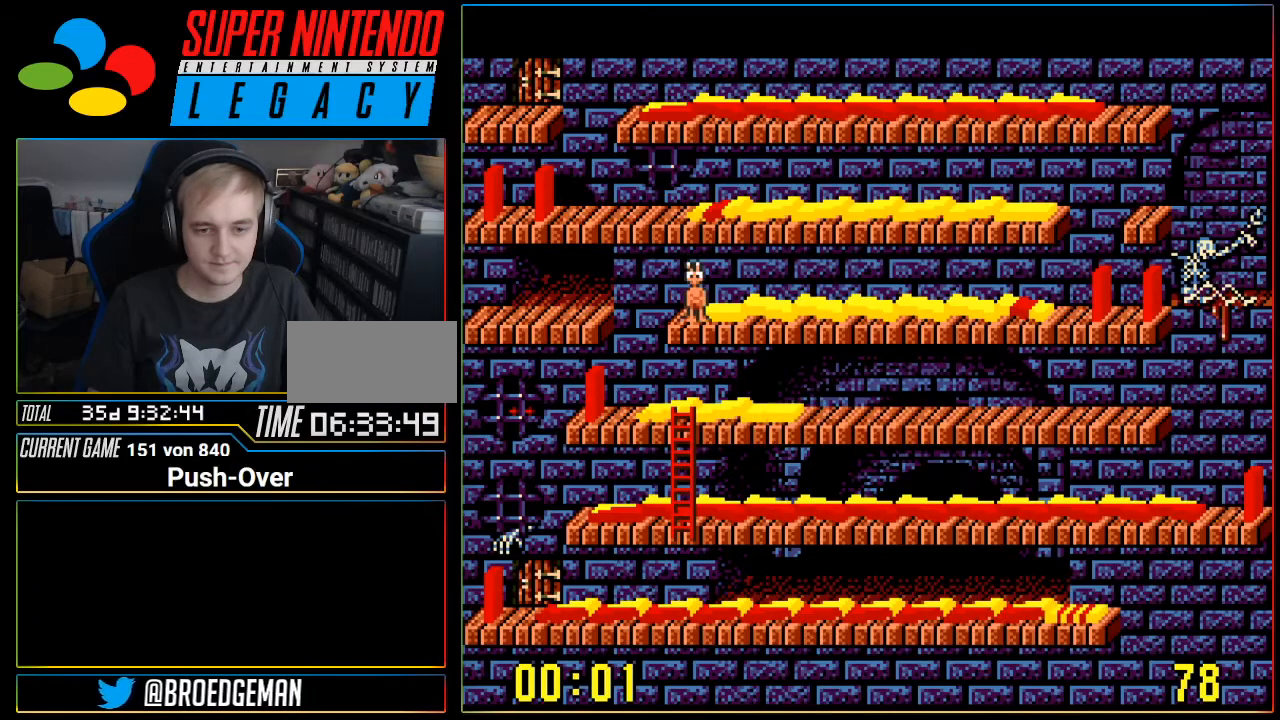
{"buttons": ["DPAD_LEFT"], "events": [[434, "DPAD_LEFT", "down"]]}
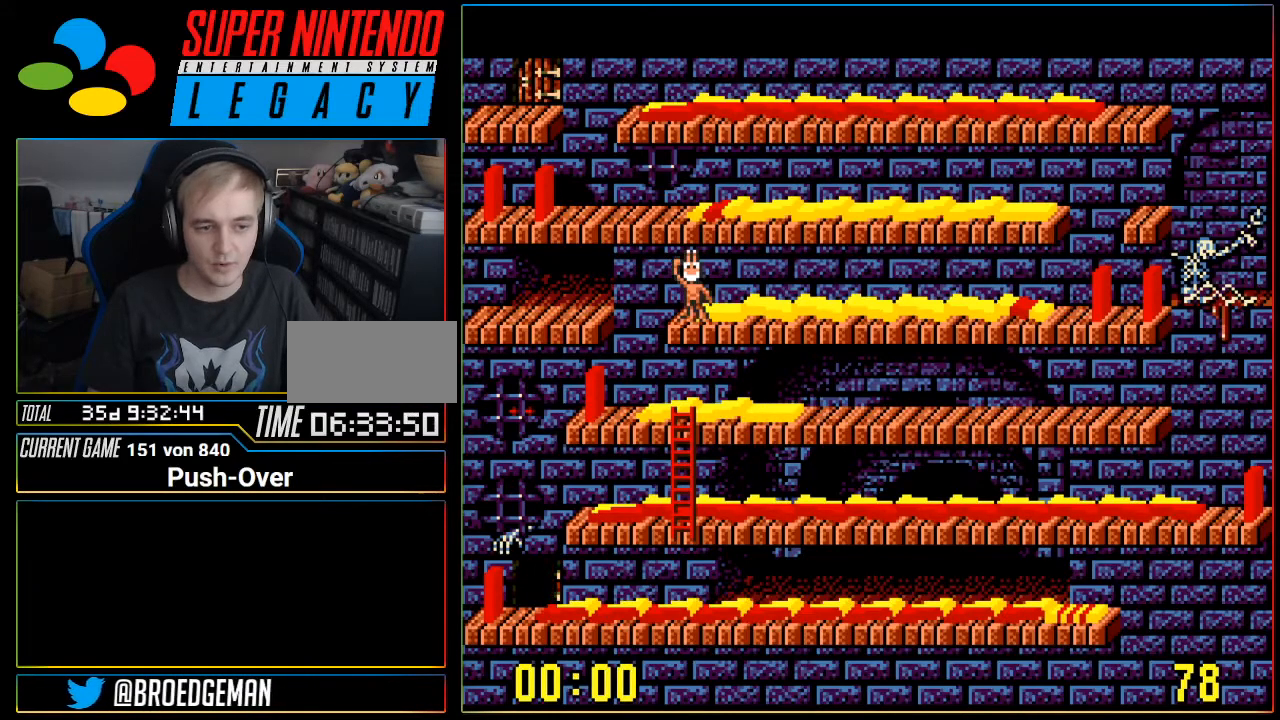
{"buttons": ["DPAD_LEFT"], "events": []}
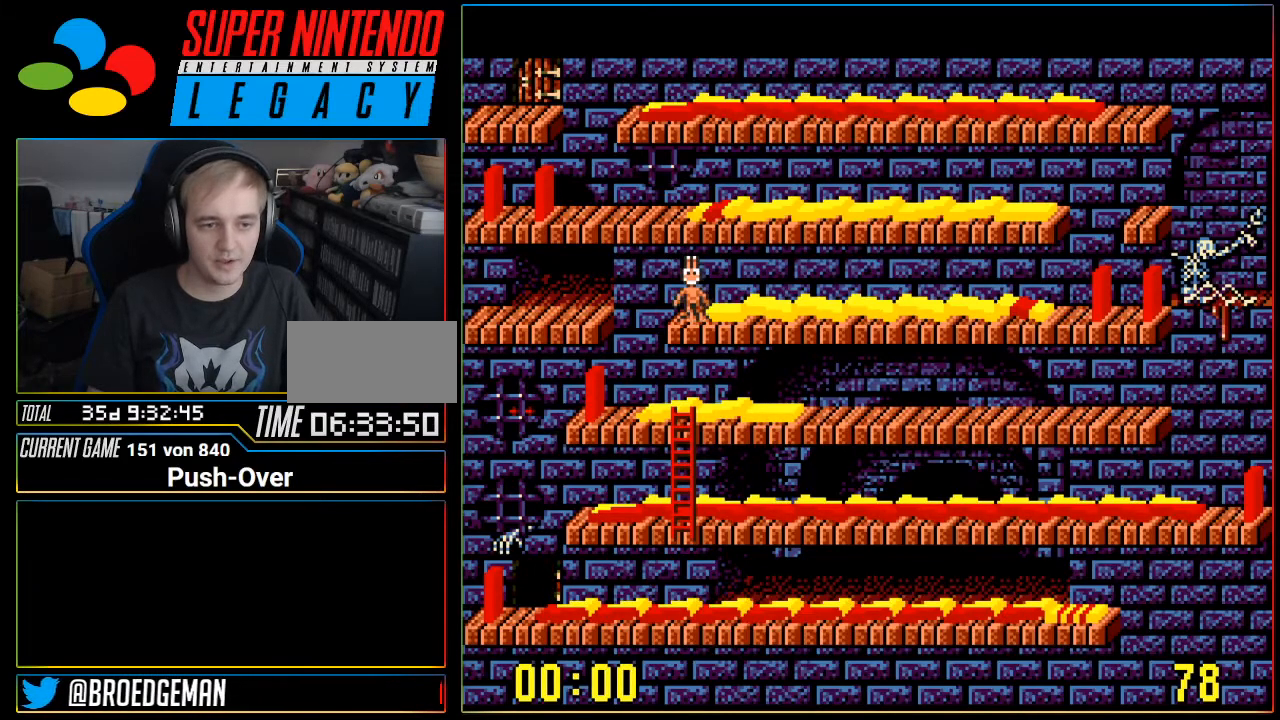
{"buttons": ["DPAD_LEFT"], "events": []}
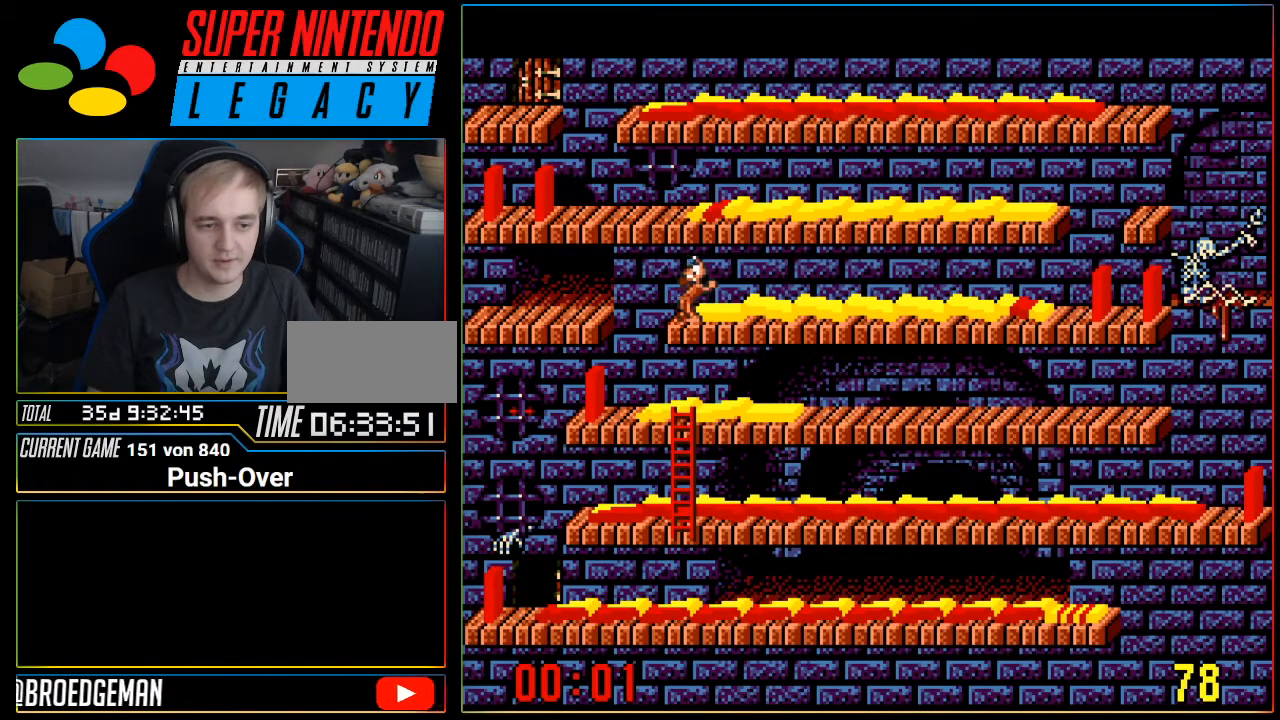
{"buttons": ["DPAD_LEFT"], "events": []}
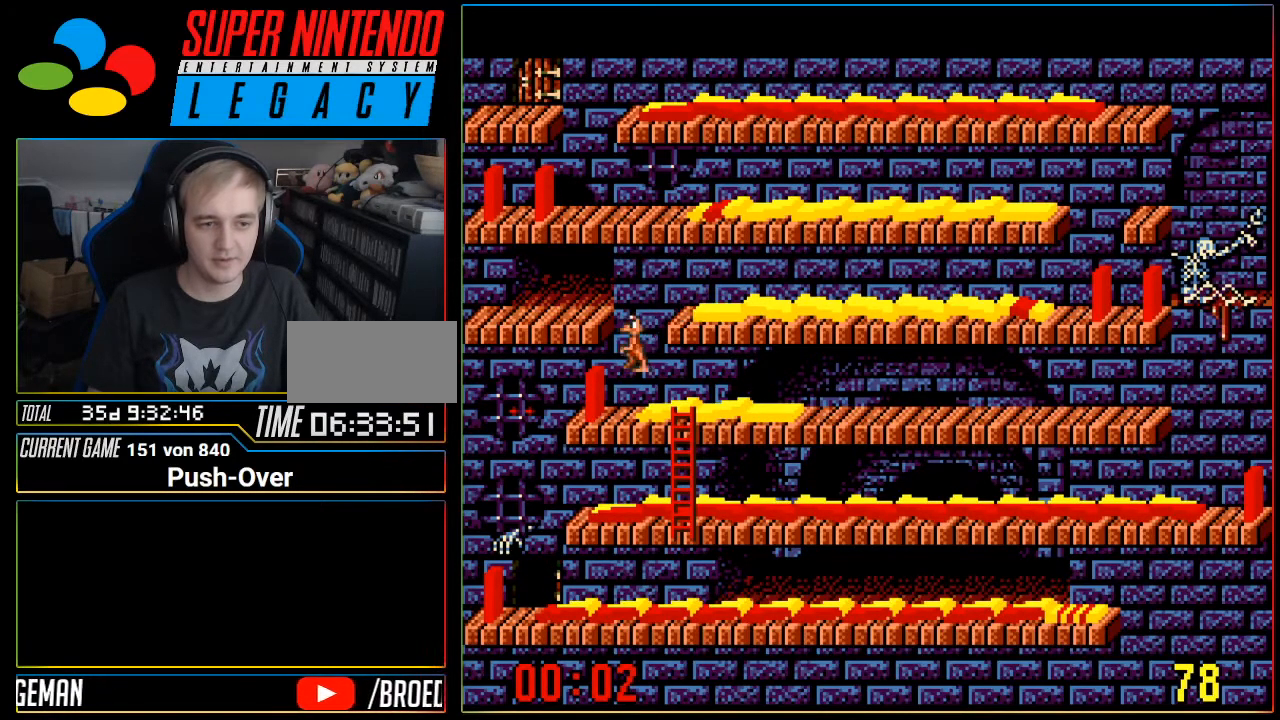
{"buttons": ["SELECT"], "events": [[117, "DPAD_LEFT", "up"], [267, "SELECT", "down"]]}
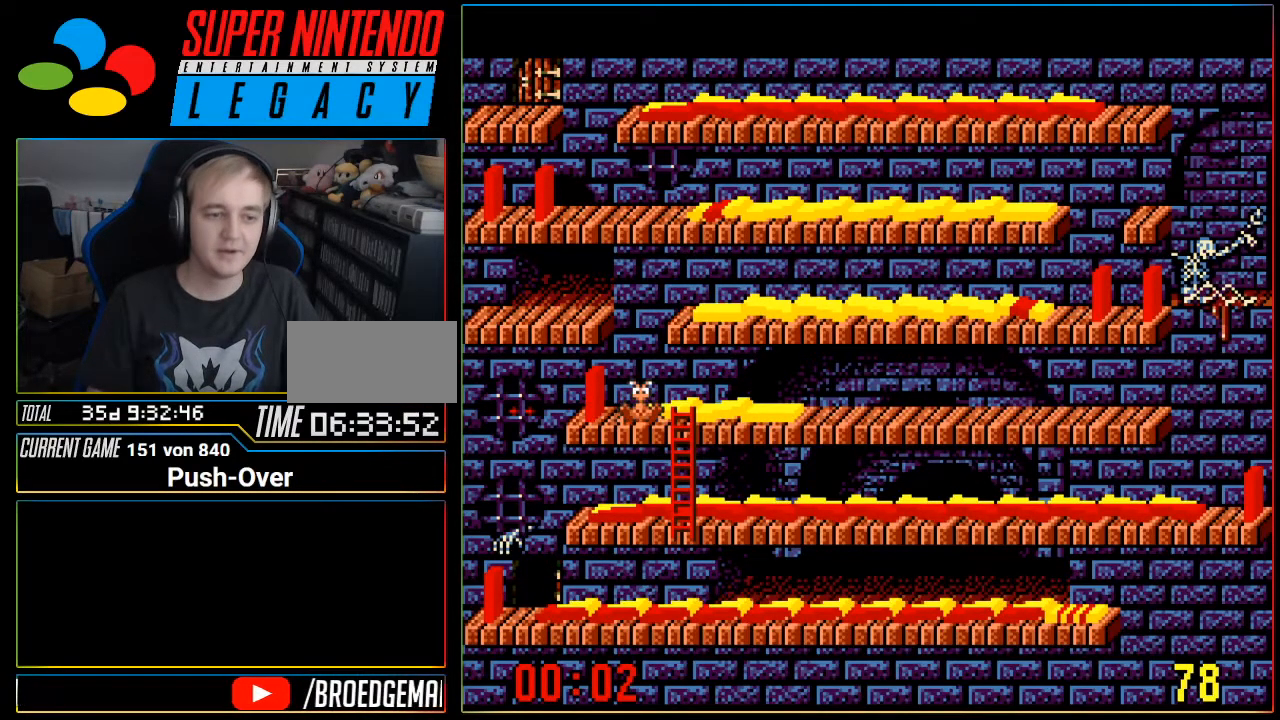
{"buttons": [], "events": [[116, "SELECT", "up"]]}
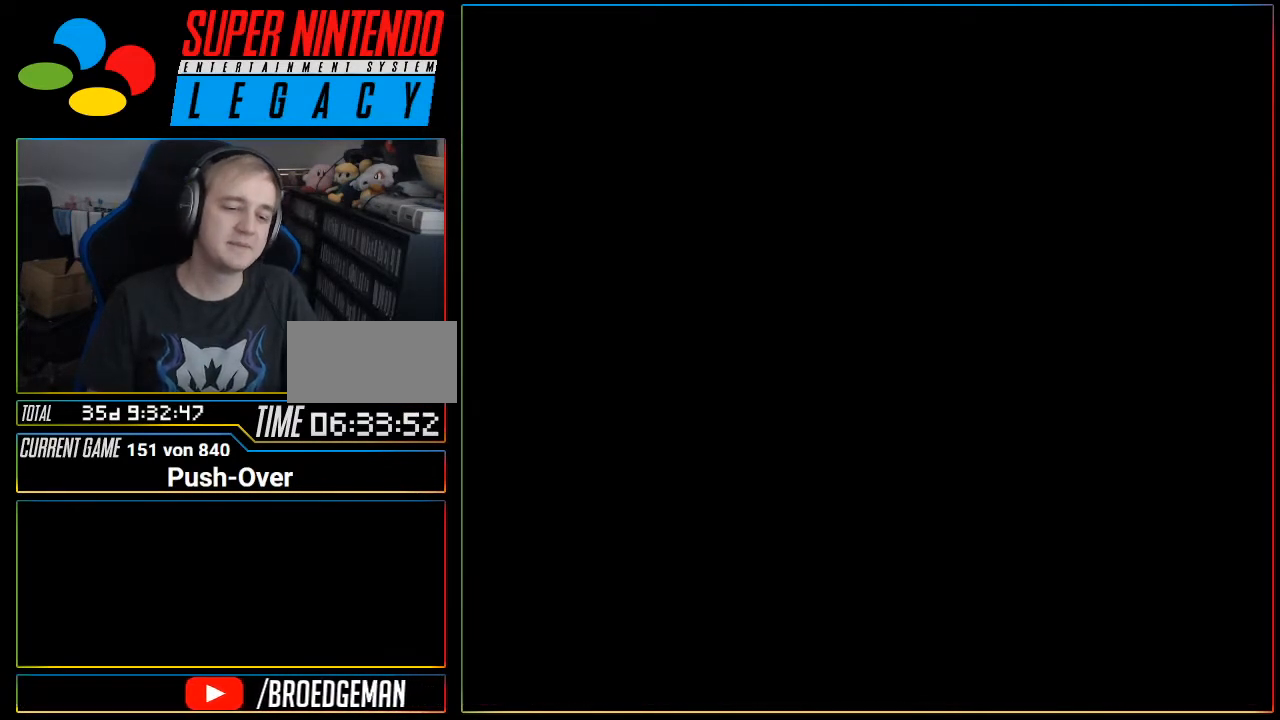
{"buttons": [], "events": []}
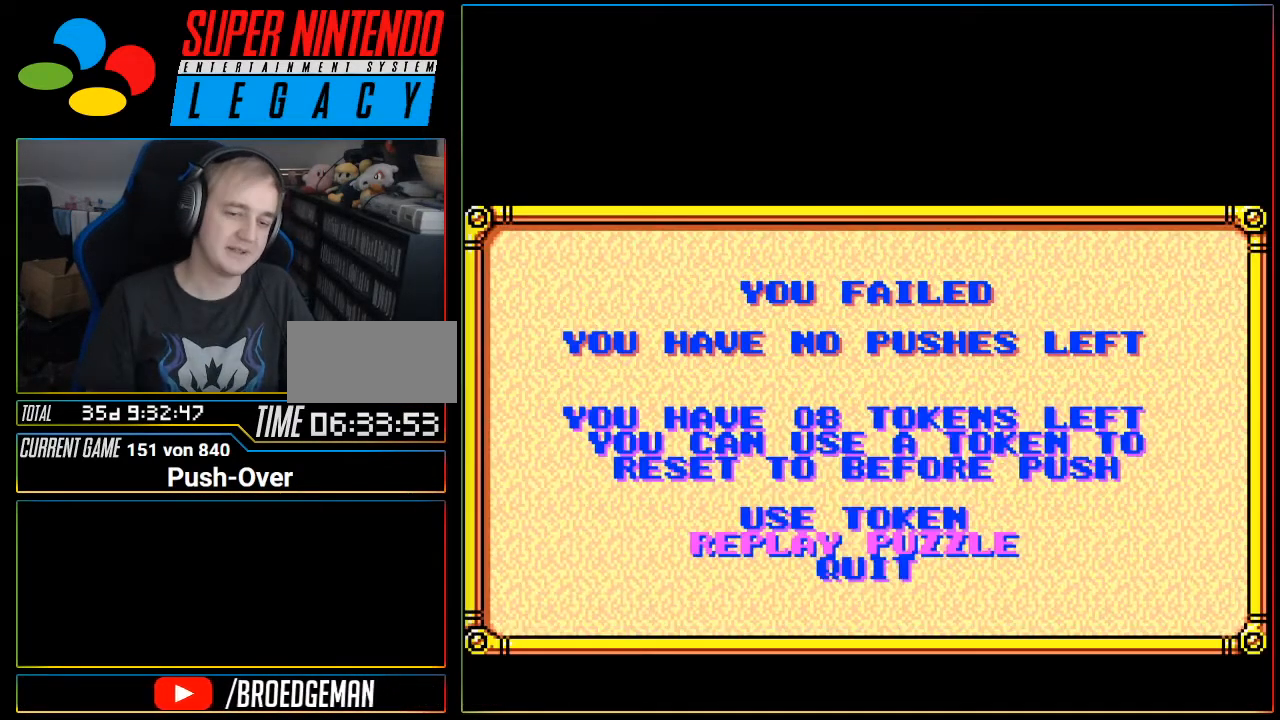
{"buttons": [], "events": [[184, "SELECT", "down"], [184, "START", "down"], [234, "START", "up"], [267, "SELECT", "up"]]}
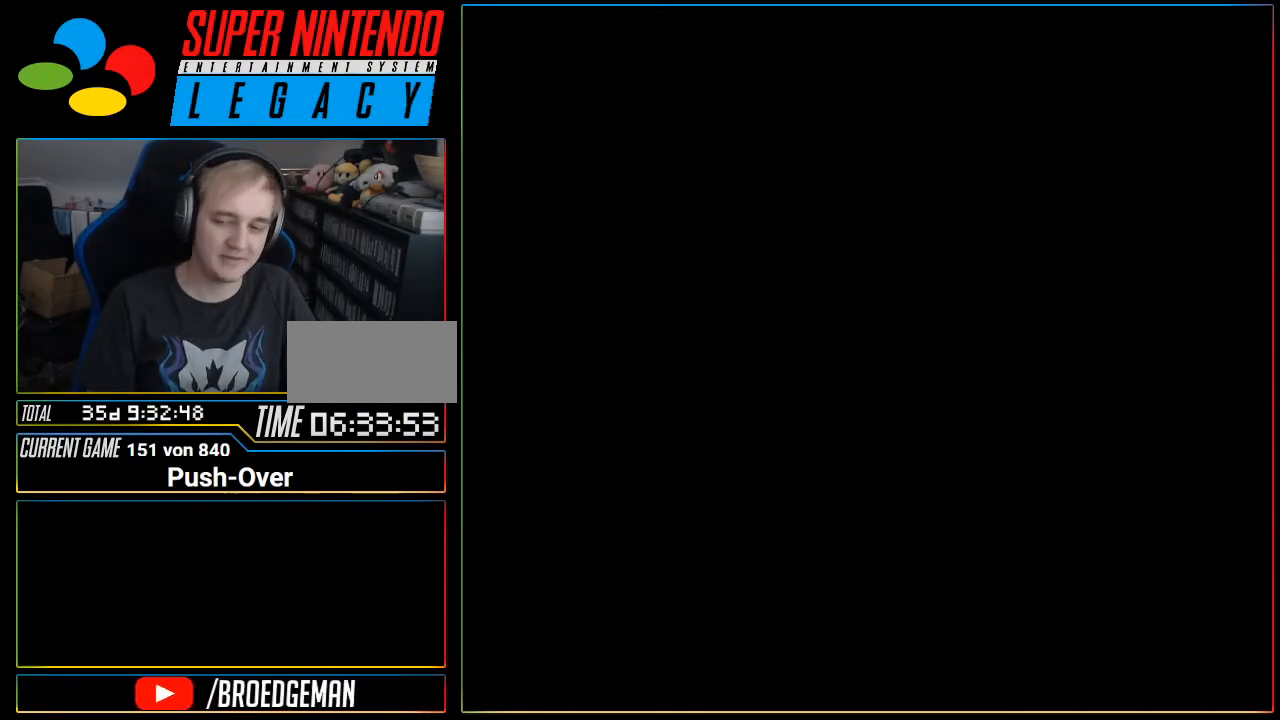
{"buttons": [], "events": []}
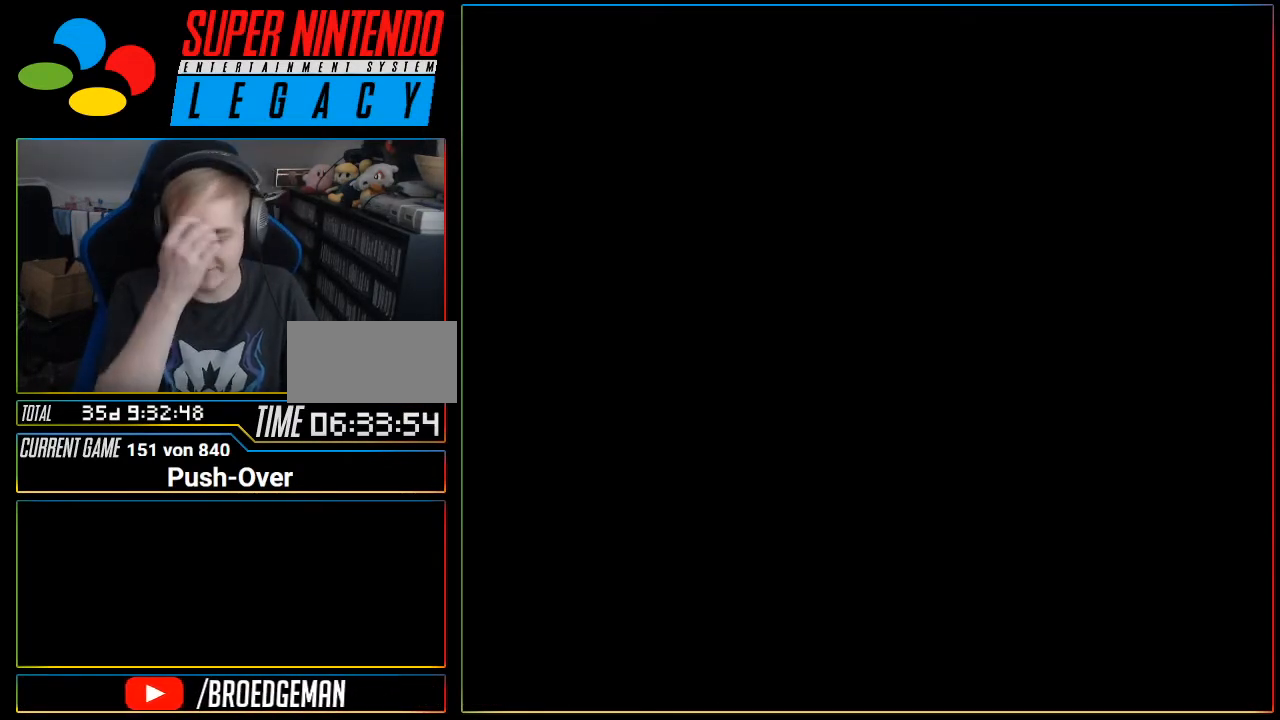
{"buttons": [], "events": []}
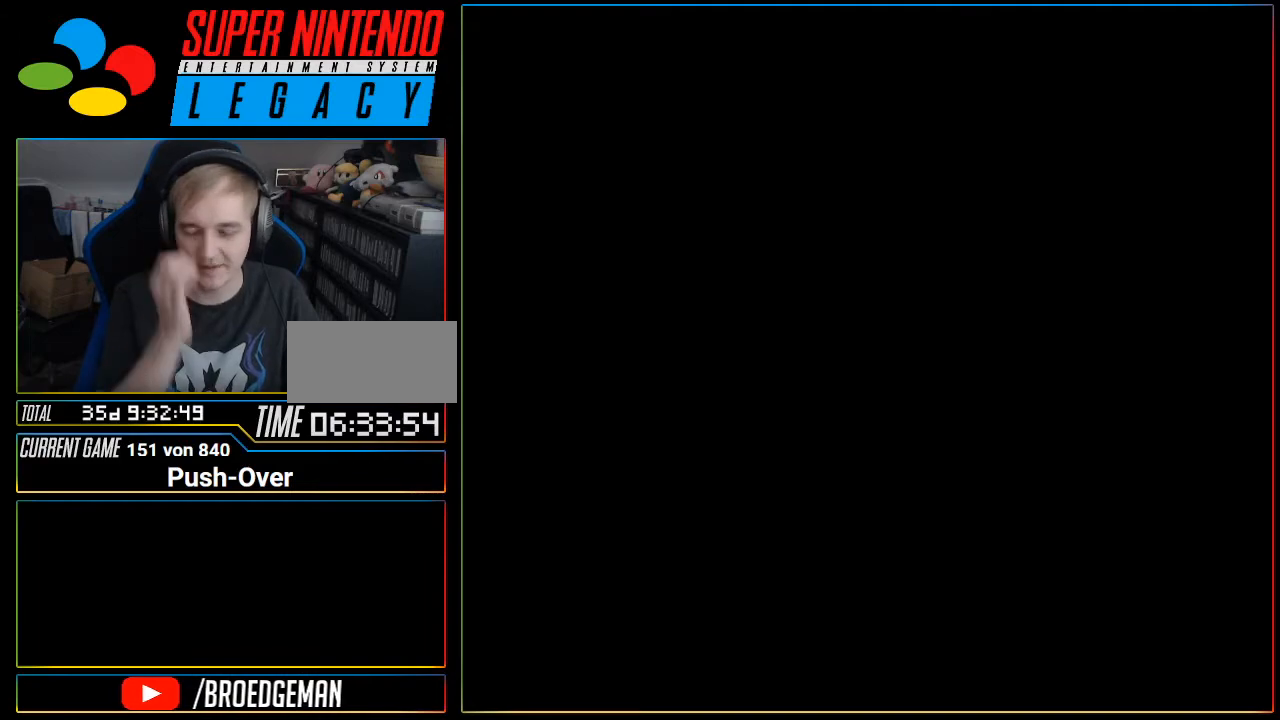
{"buttons": [], "events": []}
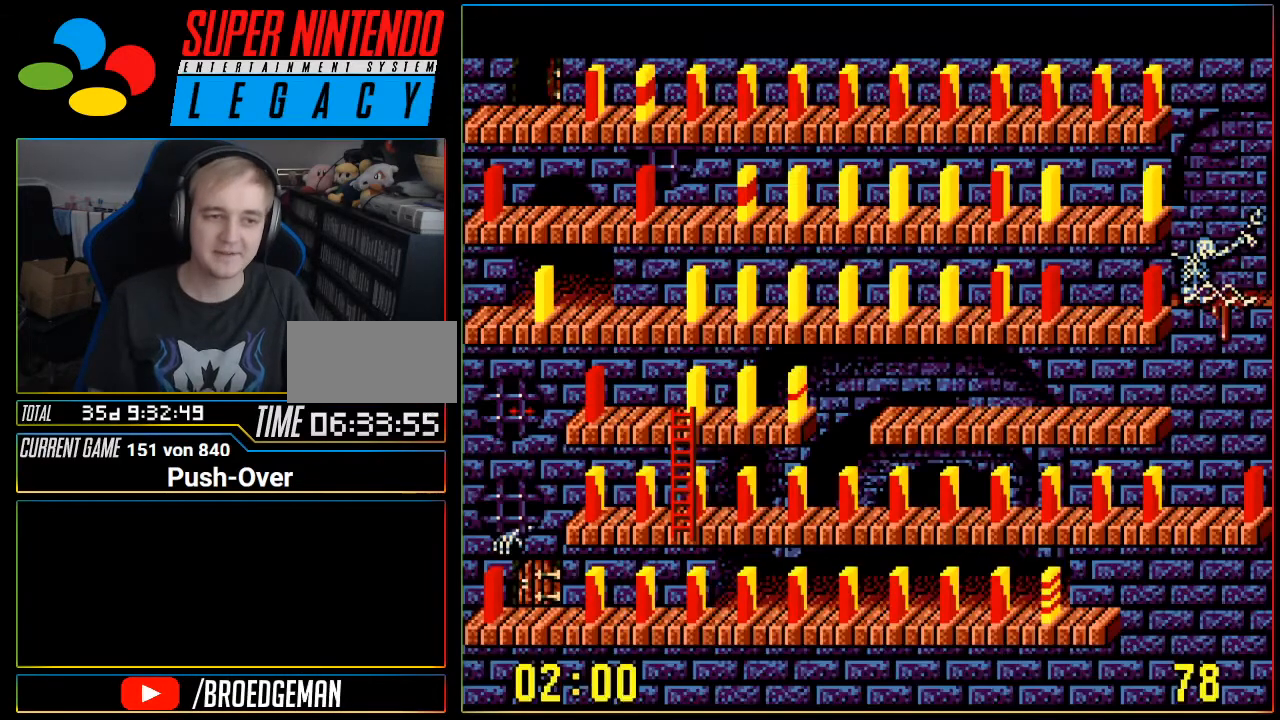
{"buttons": ["DPAD_RIGHT"], "events": [[433, "DPAD_RIGHT", "down"]]}
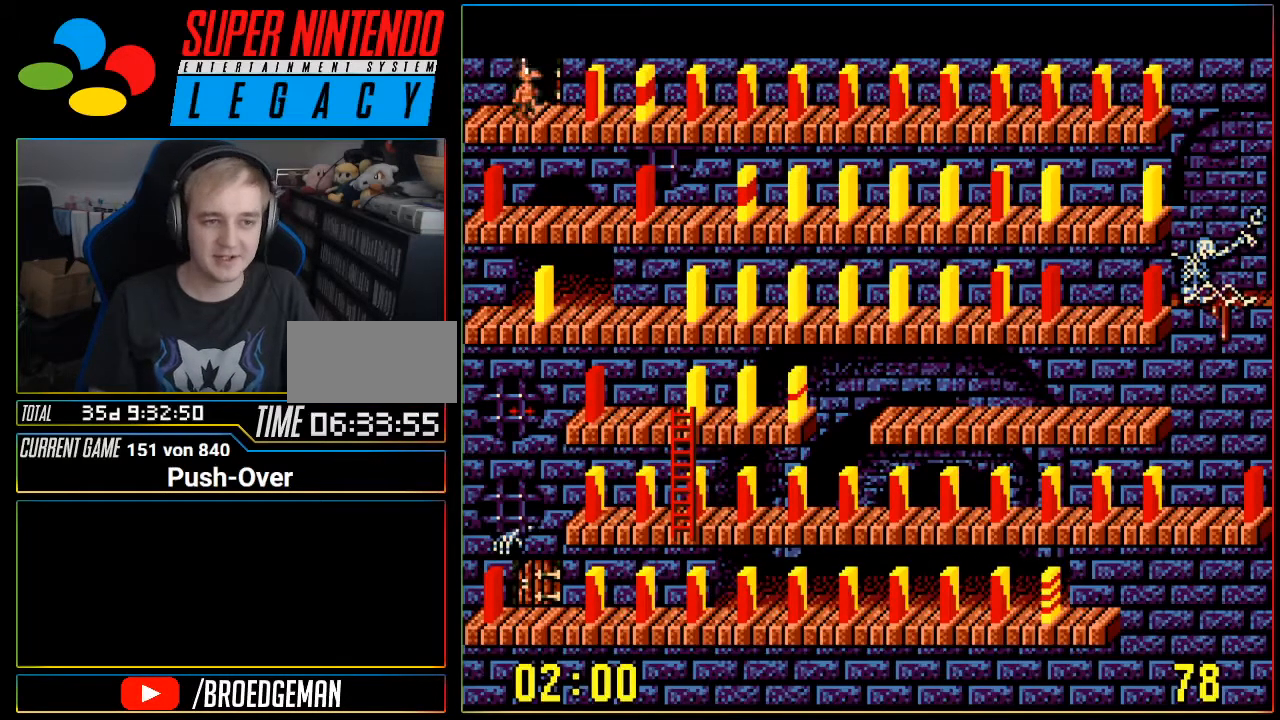
{"buttons": ["DPAD_UP"], "events": [[451, "DPAD_RIGHT", "up"], [484, "DPAD_UP", "down"]]}
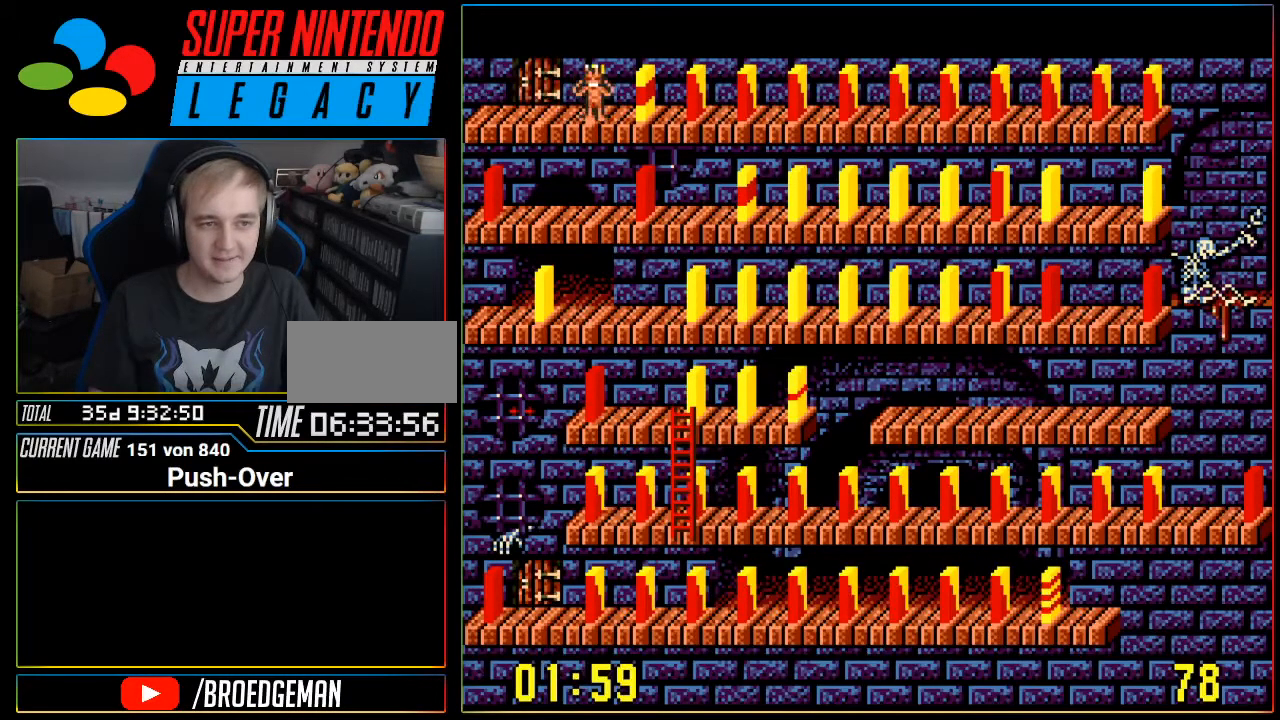
{"buttons": [], "events": [[233, "DPAD_UP", "up"]]}
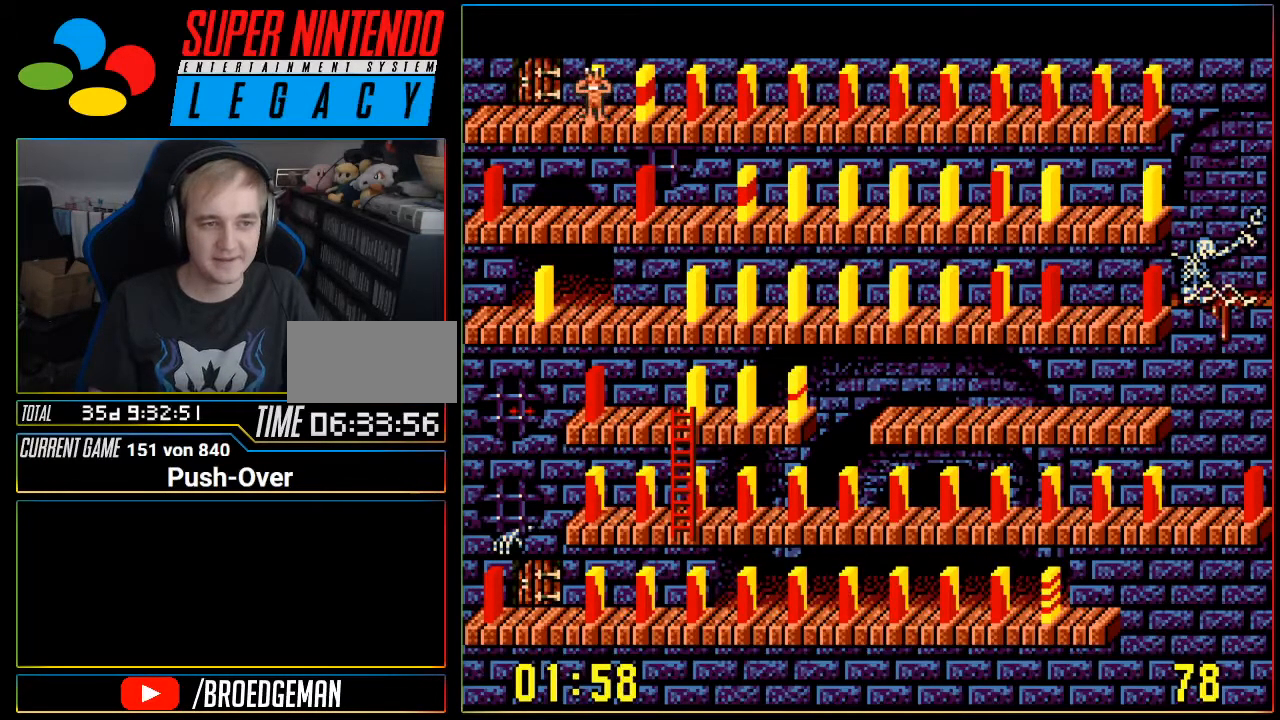
{"buttons": [], "events": [[67, "DPAD_UP", "down"], [167, "DPAD_UP", "up"]]}